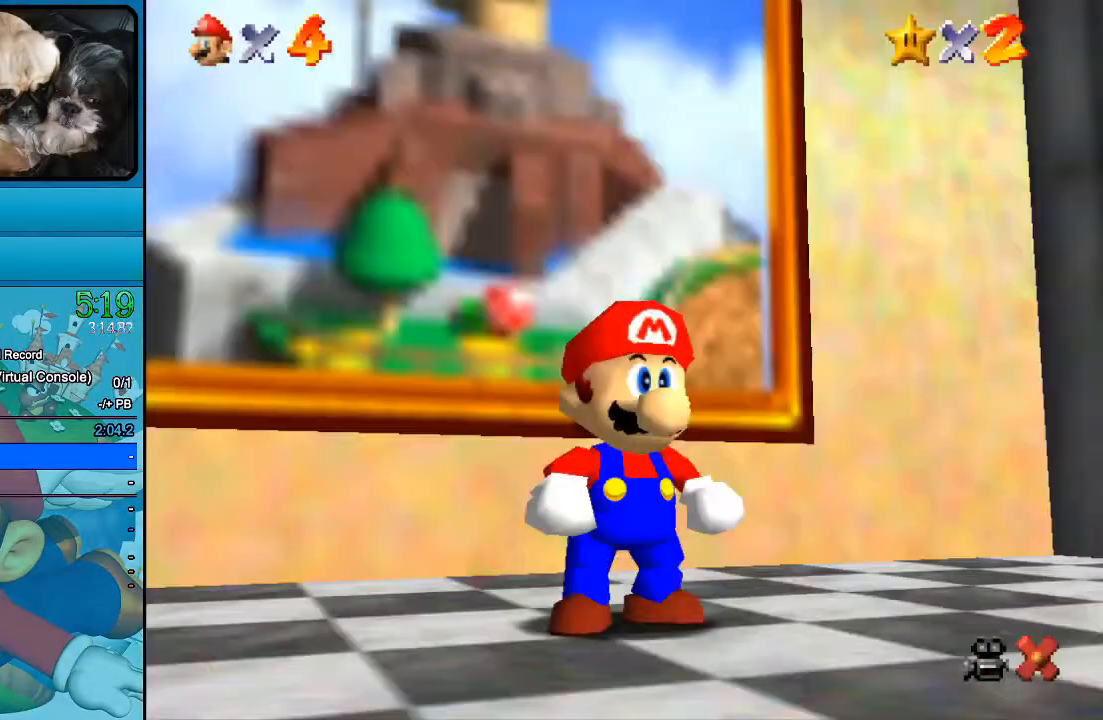
Gameplay with a controller (Xbox layout); each line is a JSON object with the inputs held at the frame after it. "events" lists button and stick changes between this image and that frame as [ms after this image, input, new state], when the widget could be followed in between. Not read: B L1 L3 R1 R3.
{"buttons": [], "left_stick": "up", "right_stick": "center", "events": [[333, "left_stick", "up"]]}
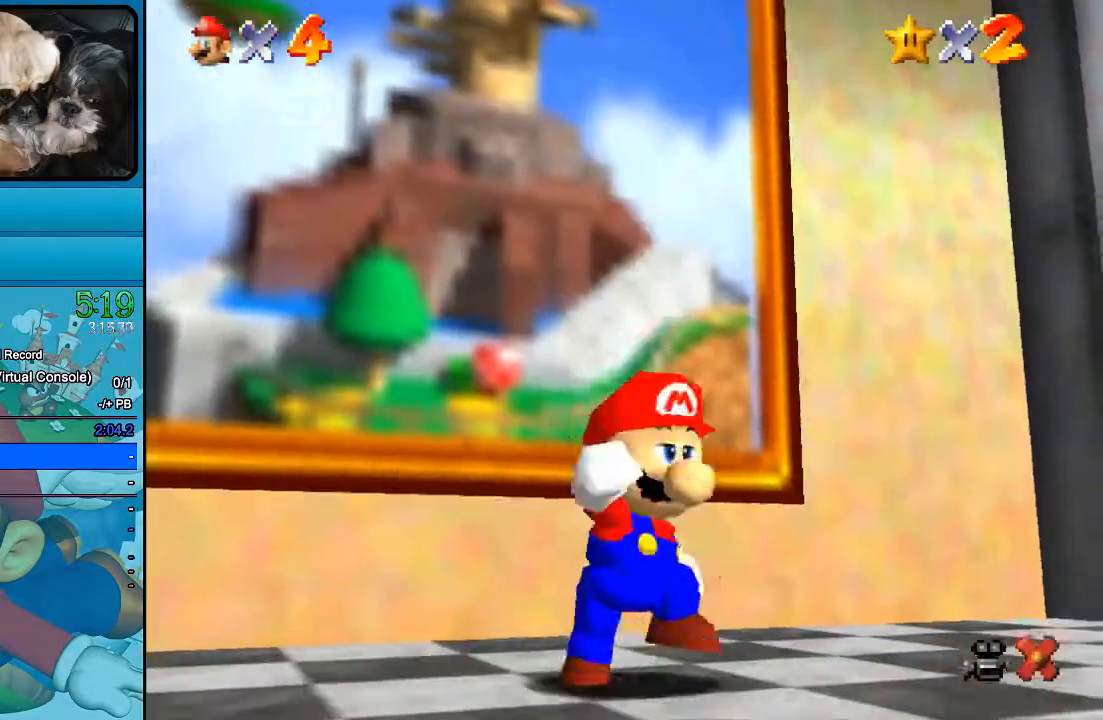
{"buttons": [], "left_stick": "up-left", "right_stick": "center", "events": [[167, "left_stick", "up-left"]]}
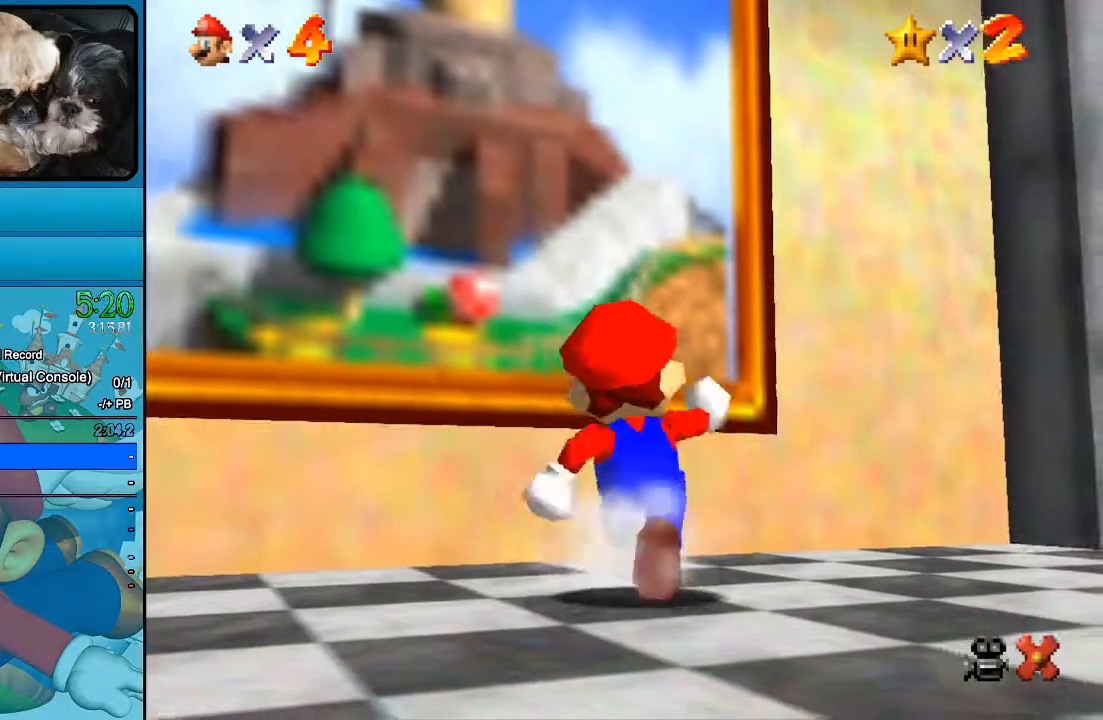
{"buttons": [], "left_stick": "up-left", "right_stick": "center", "events": []}
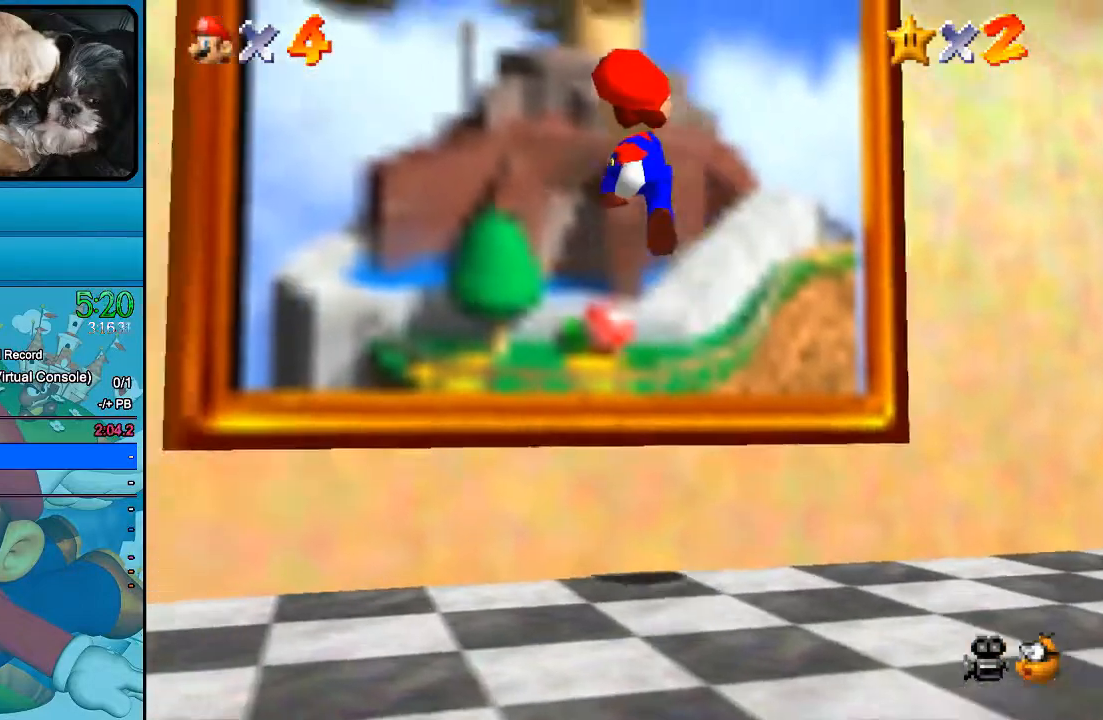
{"buttons": [], "left_stick": "up-left", "right_stick": "center", "events": []}
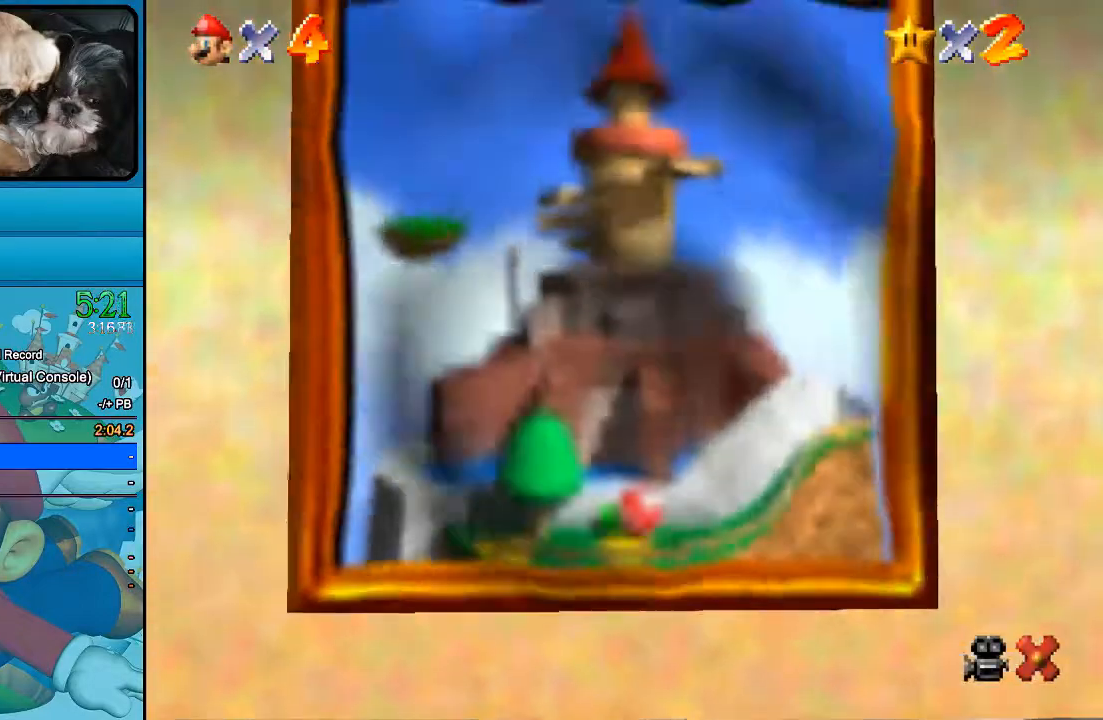
{"buttons": [], "left_stick": "center", "right_stick": "center", "events": [[167, "left_stick", "center"]]}
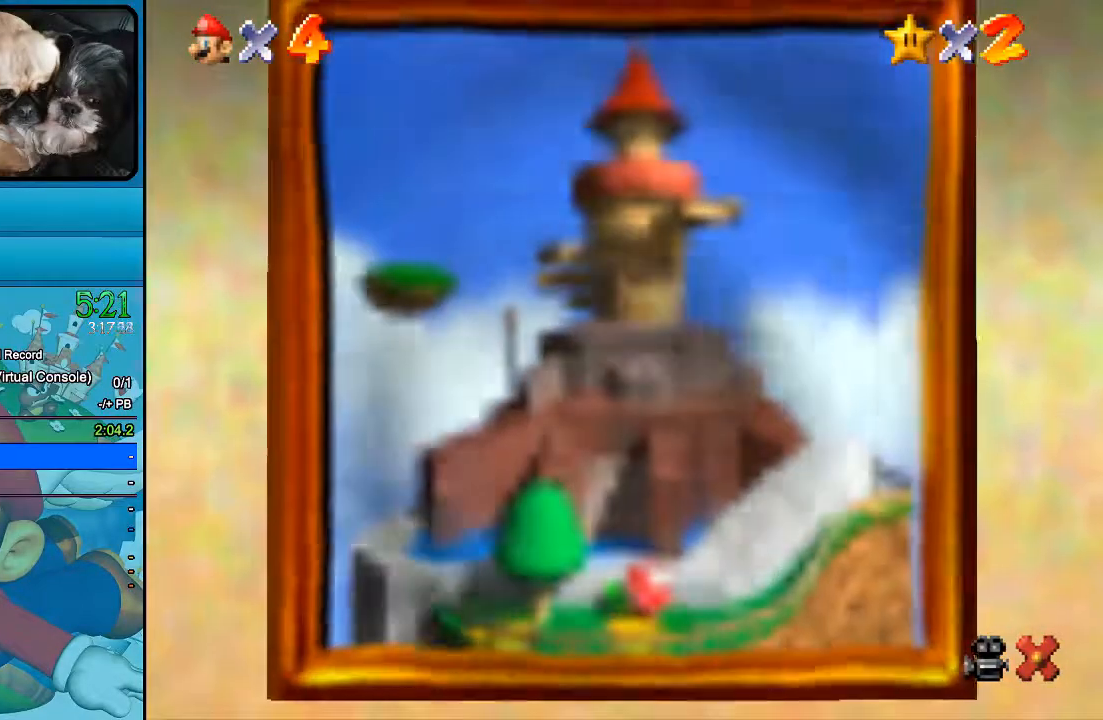
{"buttons": [], "left_stick": "center", "right_stick": "center", "events": []}
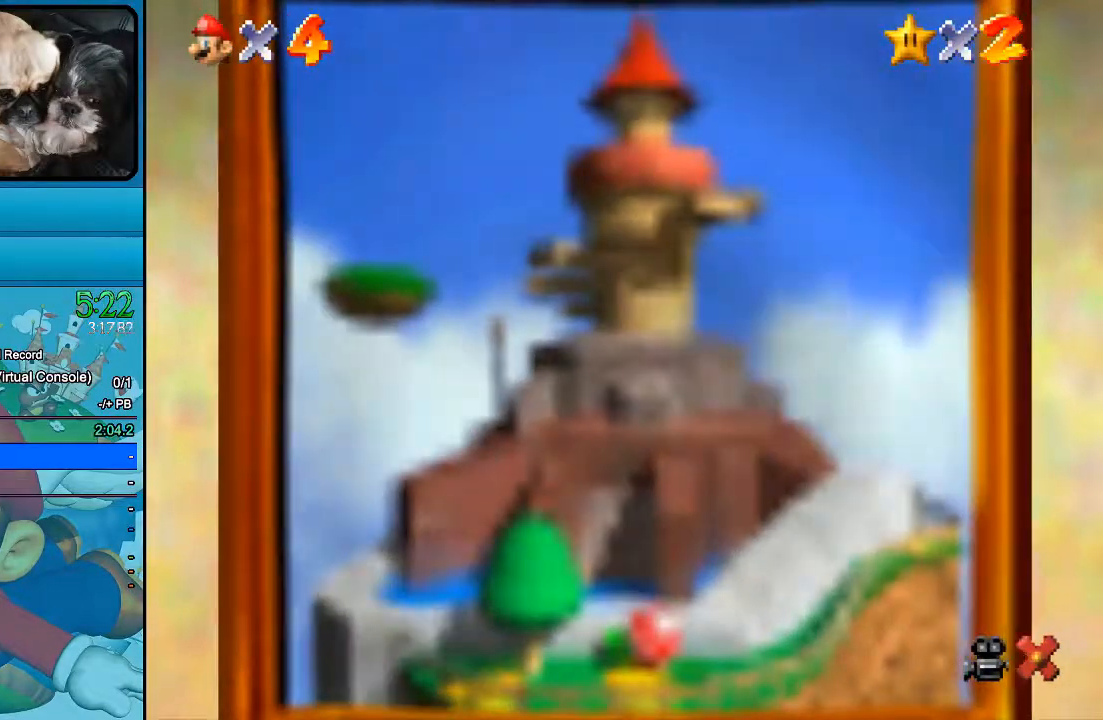
{"buttons": [], "left_stick": "center", "right_stick": "center", "events": []}
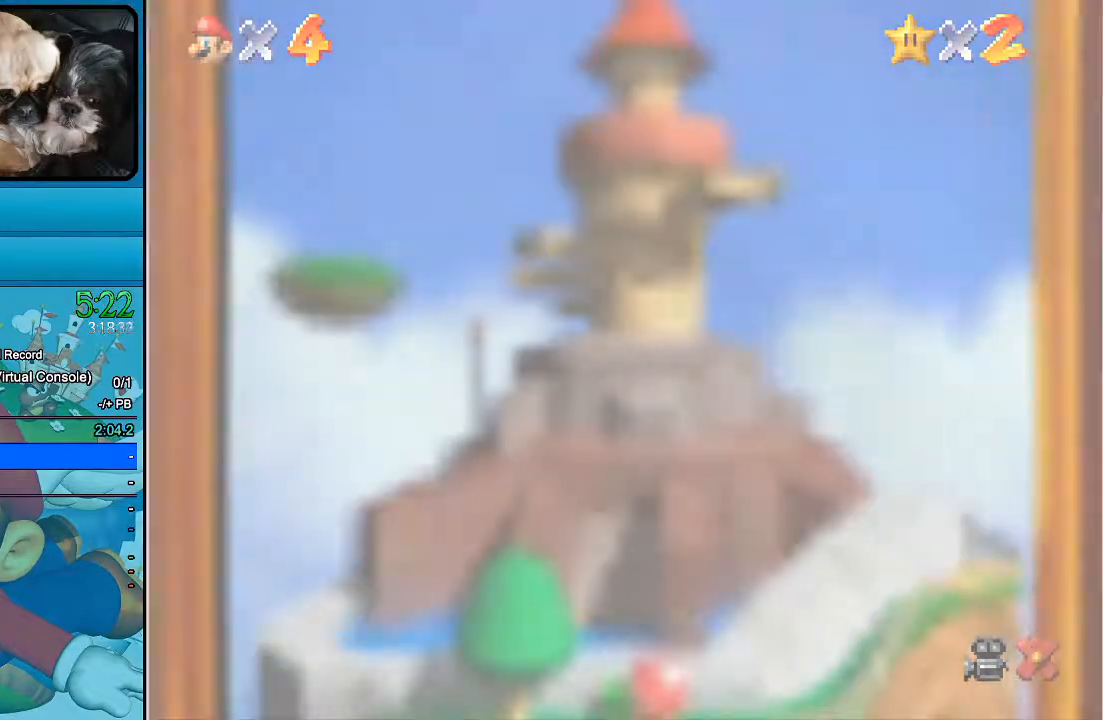
{"buttons": [], "left_stick": "center", "right_stick": "center", "events": []}
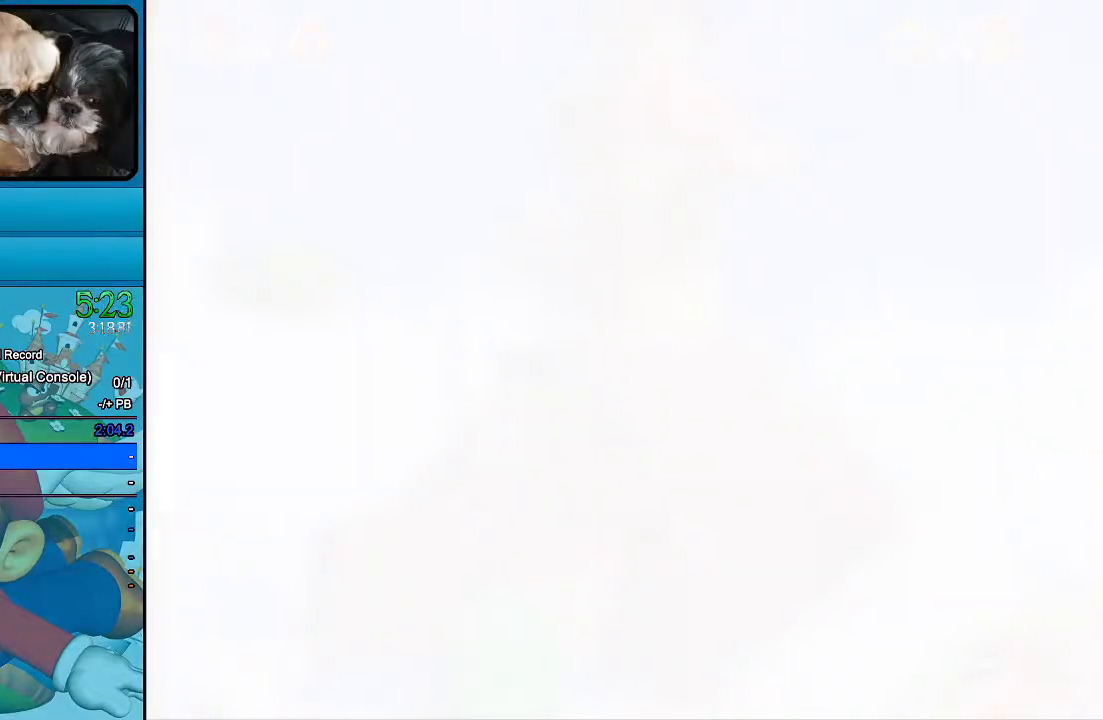
{"buttons": [], "left_stick": "center", "right_stick": "center", "events": []}
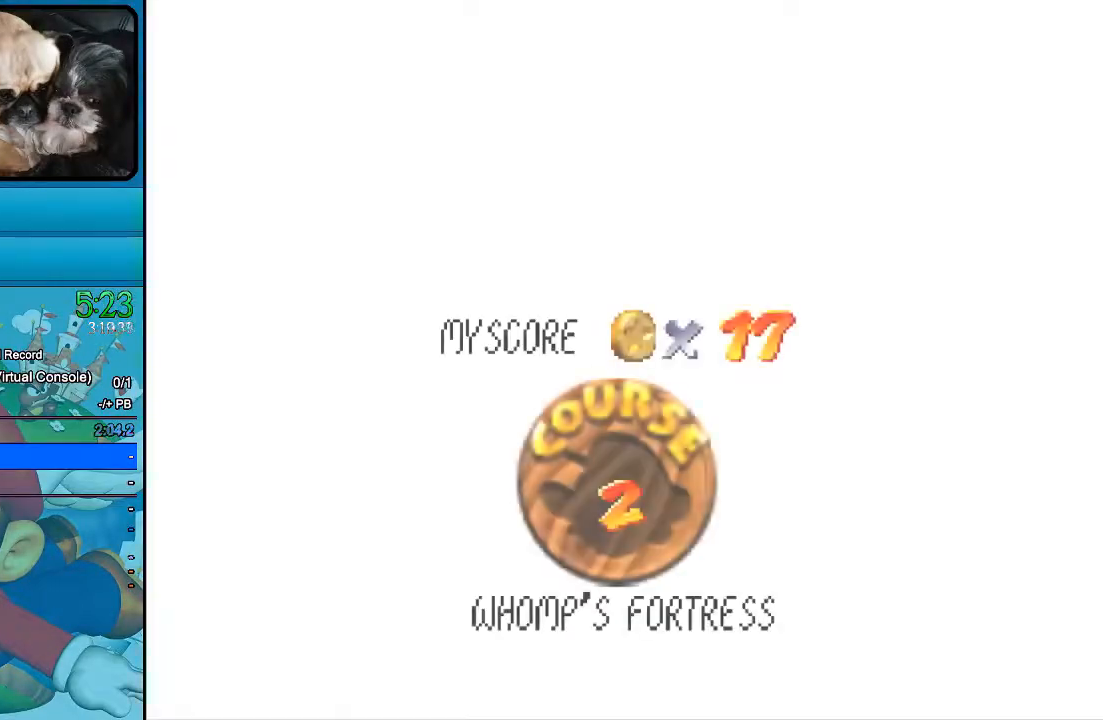
{"buttons": [], "left_stick": "center", "right_stick": "center", "events": []}
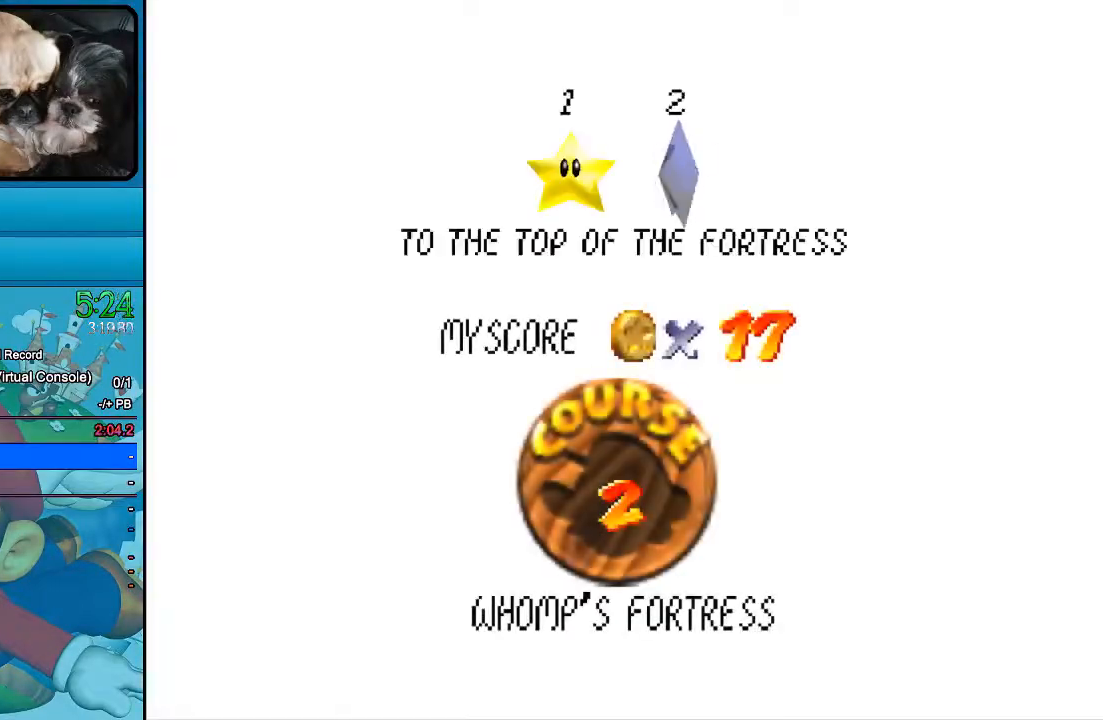
{"buttons": [], "left_stick": "center", "right_stick": "center", "events": []}
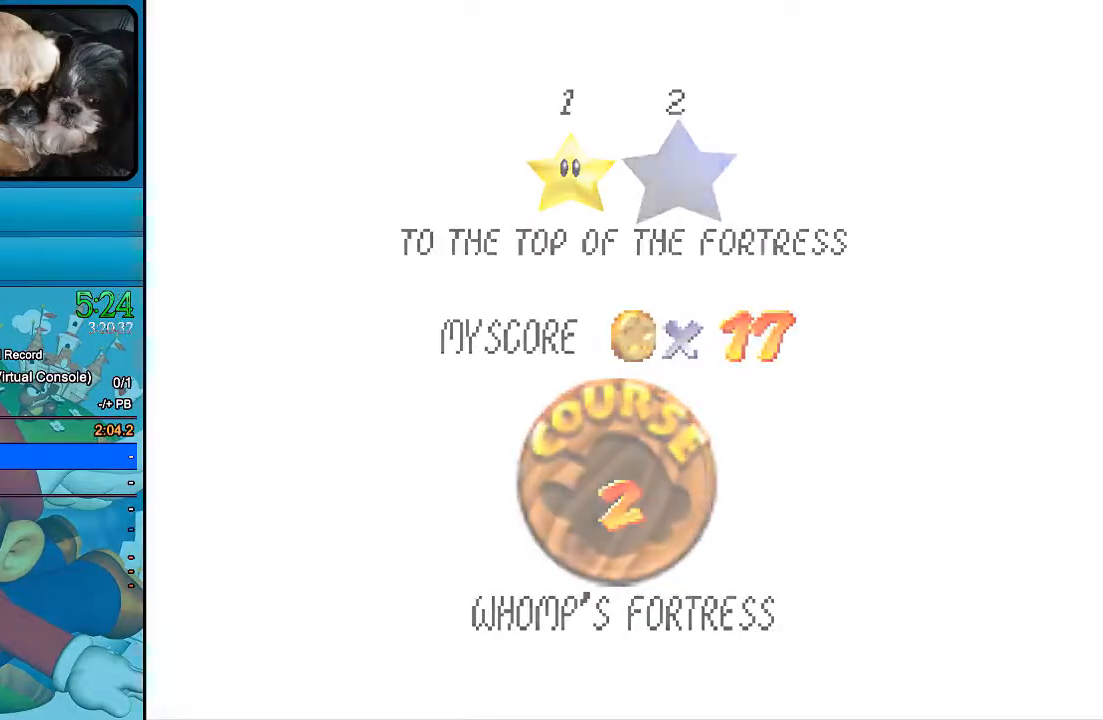
{"buttons": [], "left_stick": "center", "right_stick": "center", "events": []}
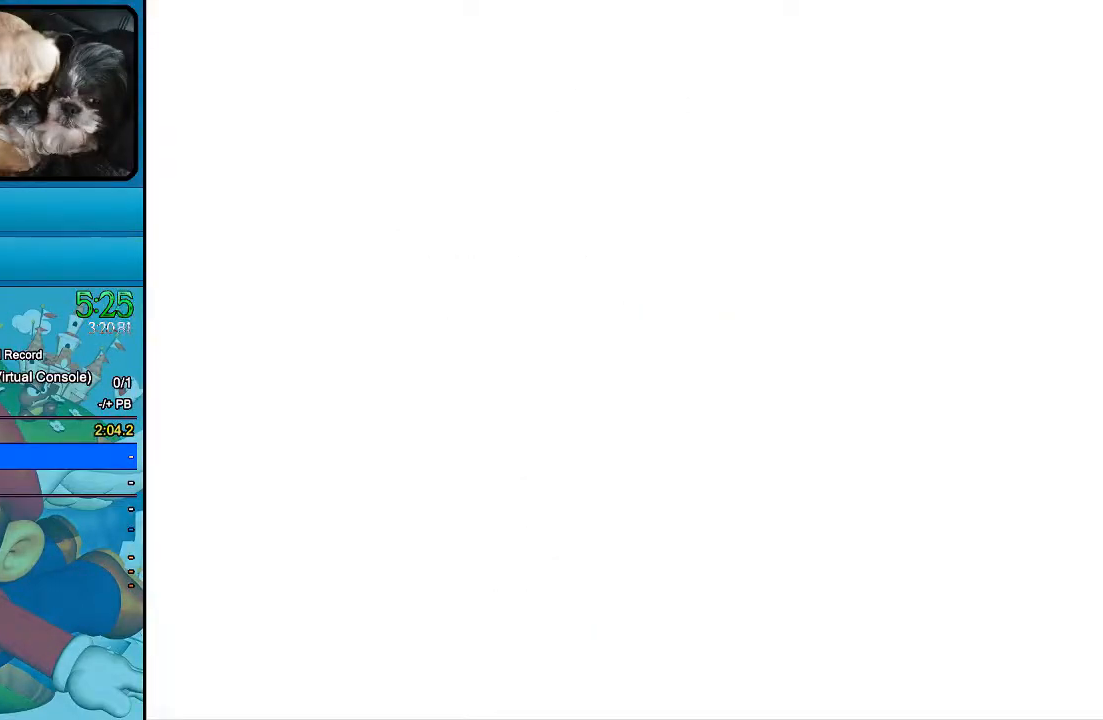
{"buttons": [], "left_stick": "center", "right_stick": "center", "events": []}
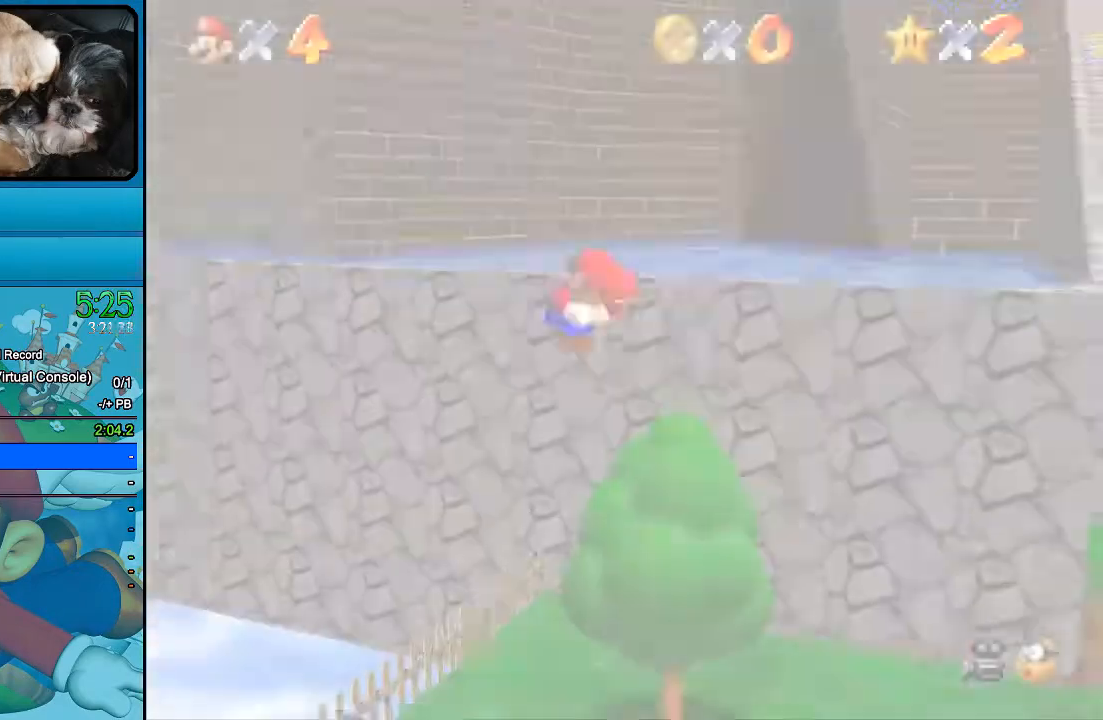
{"buttons": [], "left_stick": "center", "right_stick": "center", "events": []}
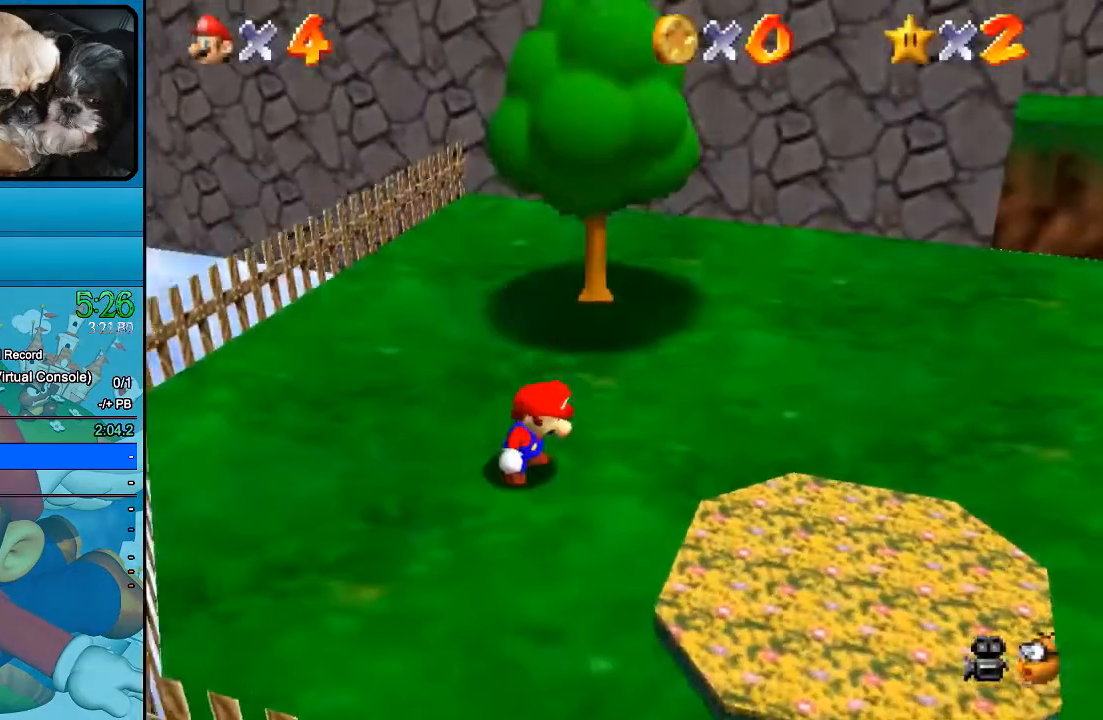
{"buttons": [], "left_stick": "right", "right_stick": "center", "events": [[100, "left_stick", "right"]]}
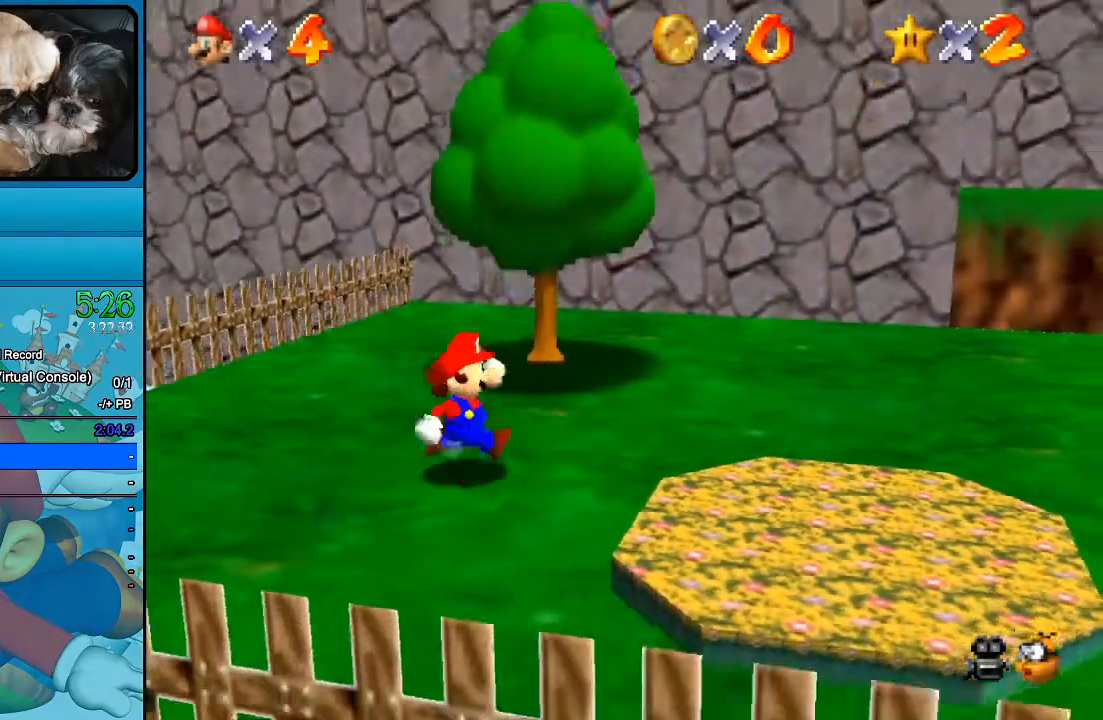
{"buttons": [], "left_stick": "up-right", "right_stick": "center", "events": [[367, "left_stick", "up-right"]]}
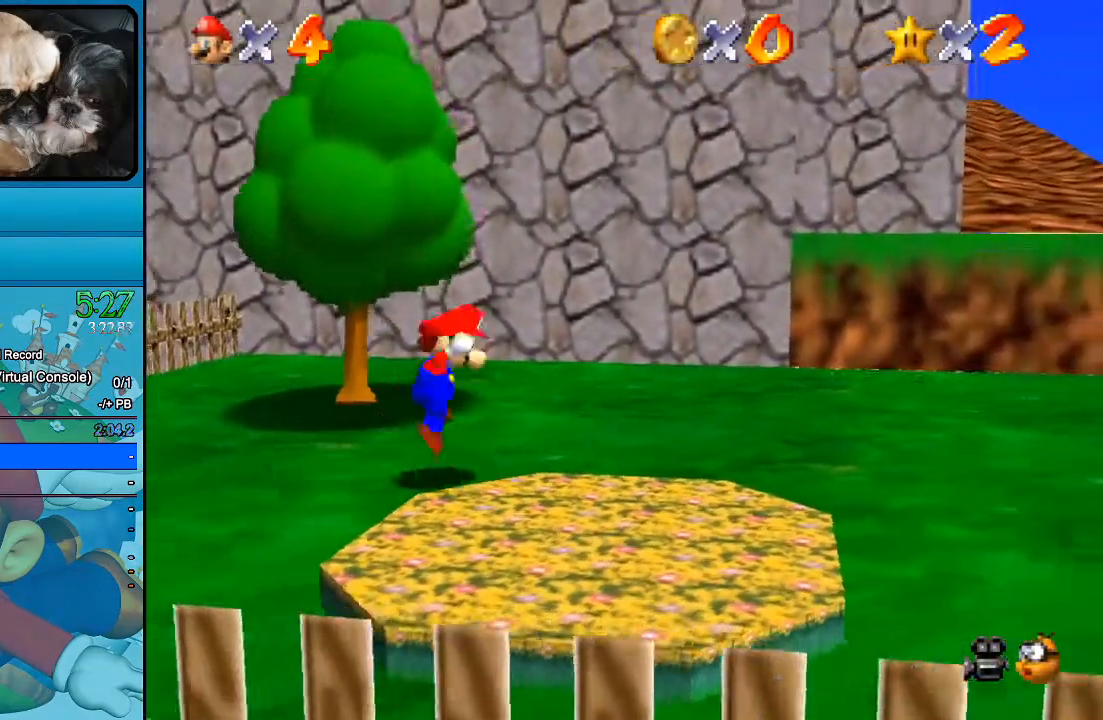
{"buttons": [], "left_stick": "up-right", "right_stick": "center", "events": []}